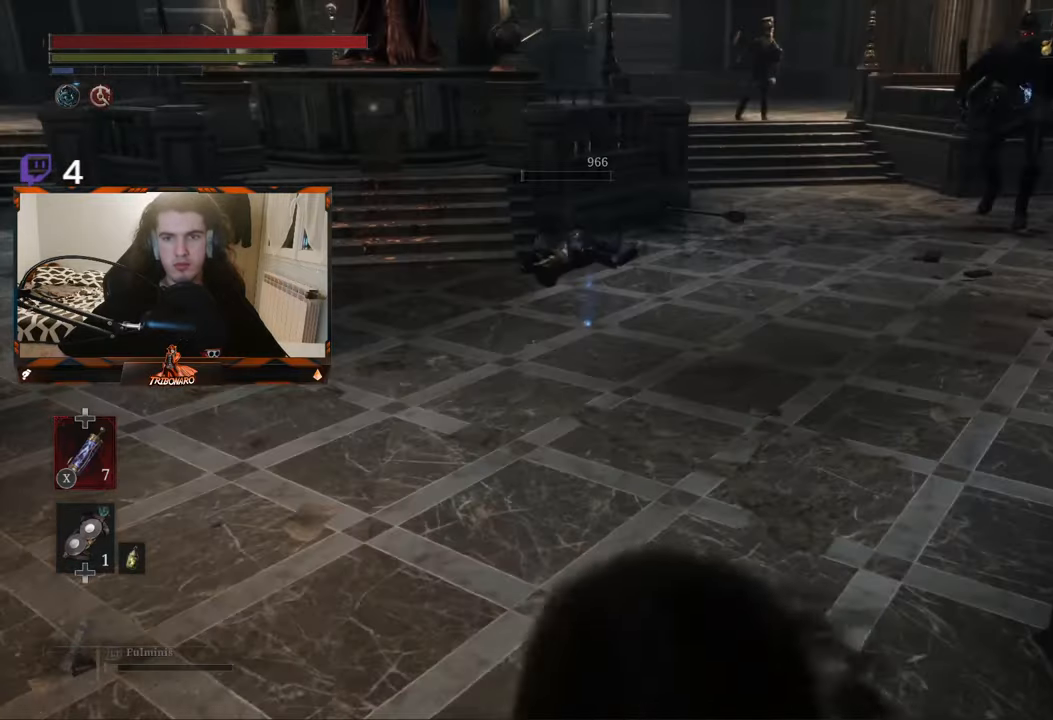
Gameplay with a controller (Xbox layout); each line is a JSON object with the inputs held at the frame after it. "events" lists button and stick changes between this image and that frame as [ms after this image, input, new state], when the widget could be followed in between.
{"buttons": [], "left_stick": "up", "right_stick": "center", "events": [[134, "right_stick", "right"], [250, "right_stick", "center"], [300, "left_stick", "center"], [484, "left_stick", "up"]]}
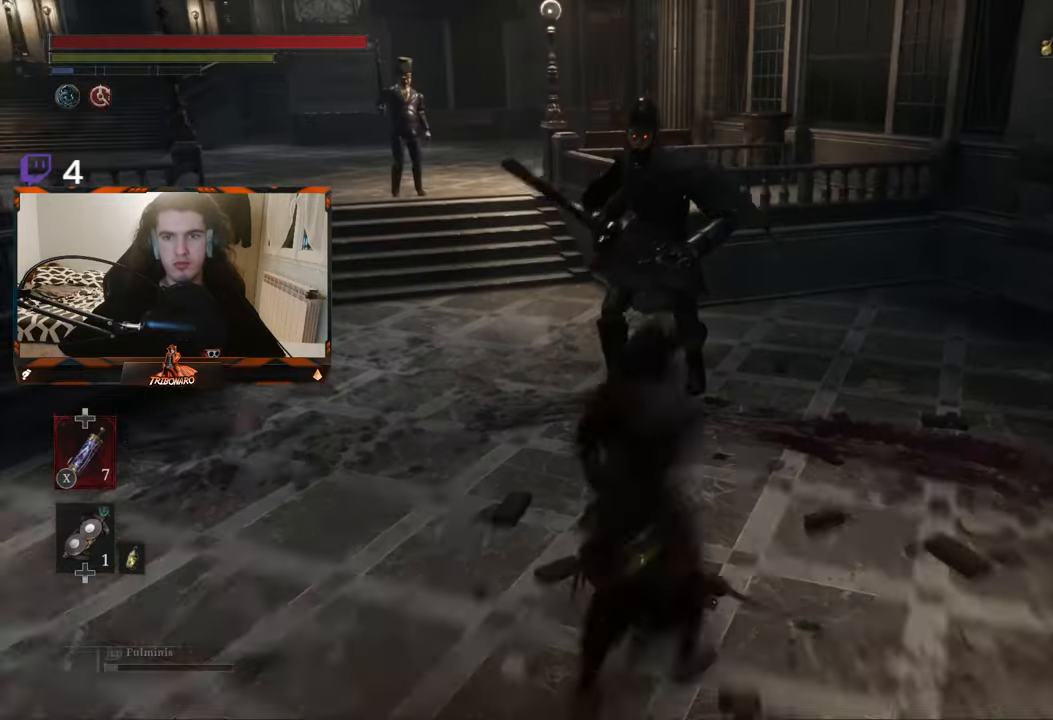
{"buttons": ["R2"], "left_stick": "center", "right_stick": "center", "events": [[84, "left_stick", "center"], [117, "R2", "down"], [234, "R2", "up"], [400, "R2", "down"]]}
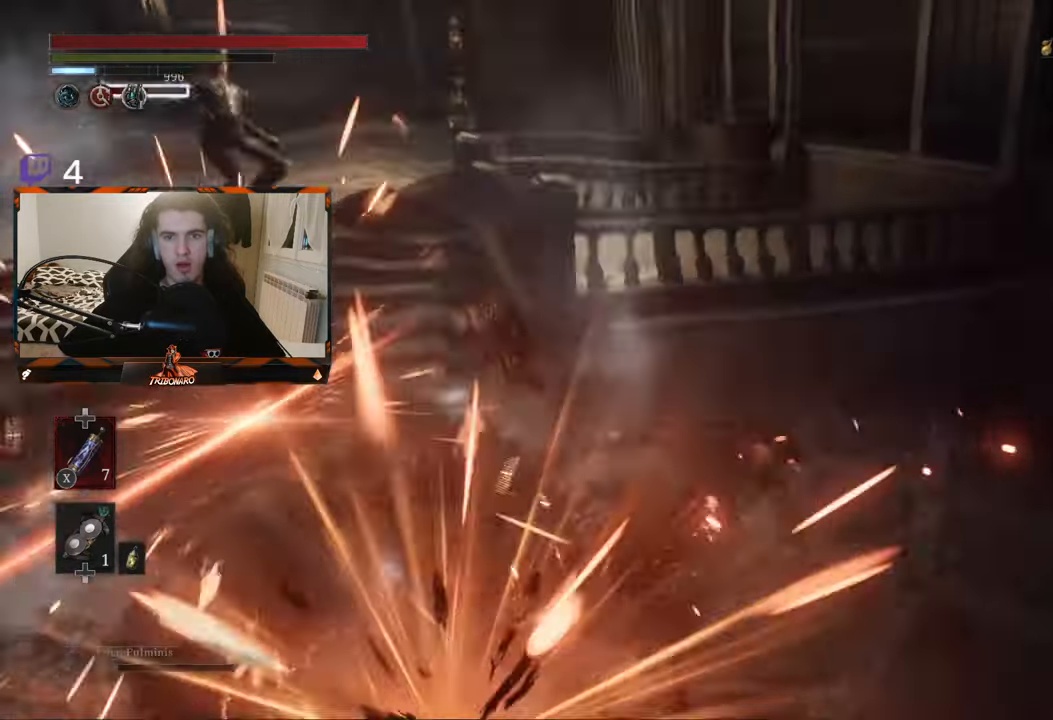
{"buttons": [], "left_stick": "center", "right_stick": "center", "events": [[34, "R2", "up"], [234, "right_stick", "left"], [450, "right_stick", "center"]]}
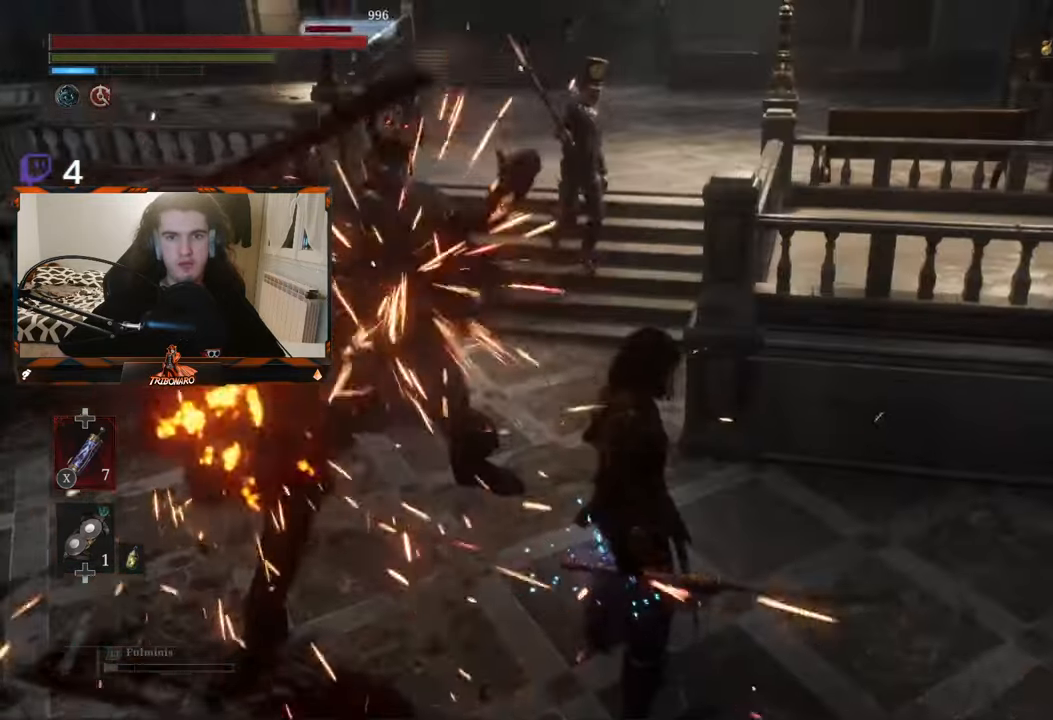
{"buttons": [], "left_stick": "center", "right_stick": "left", "events": [[84, "R2", "down"], [217, "R2", "up"], [384, "left_stick", "left"], [417, "right_stick", "left"], [500, "left_stick", "center"]]}
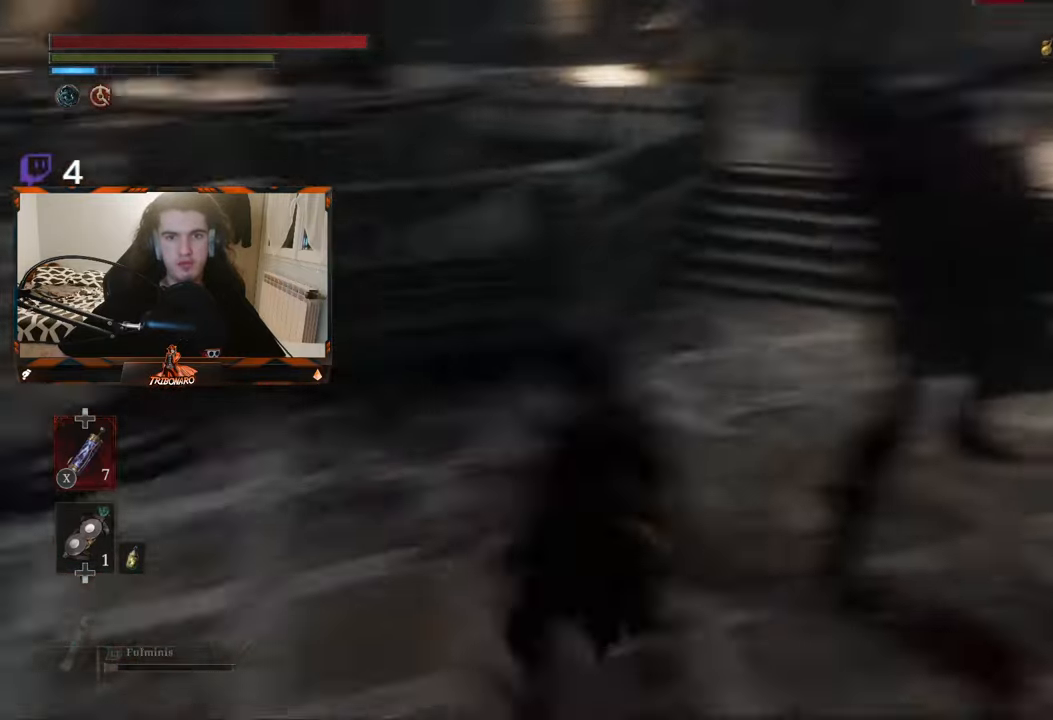
{"buttons": [], "left_stick": "center", "right_stick": "right", "events": [[84, "R2", "down"], [200, "R2", "up"], [200, "left_stick", "up-right"], [200, "right_stick", "center"], [267, "left_stick", "center"], [300, "right_stick", "right"]]}
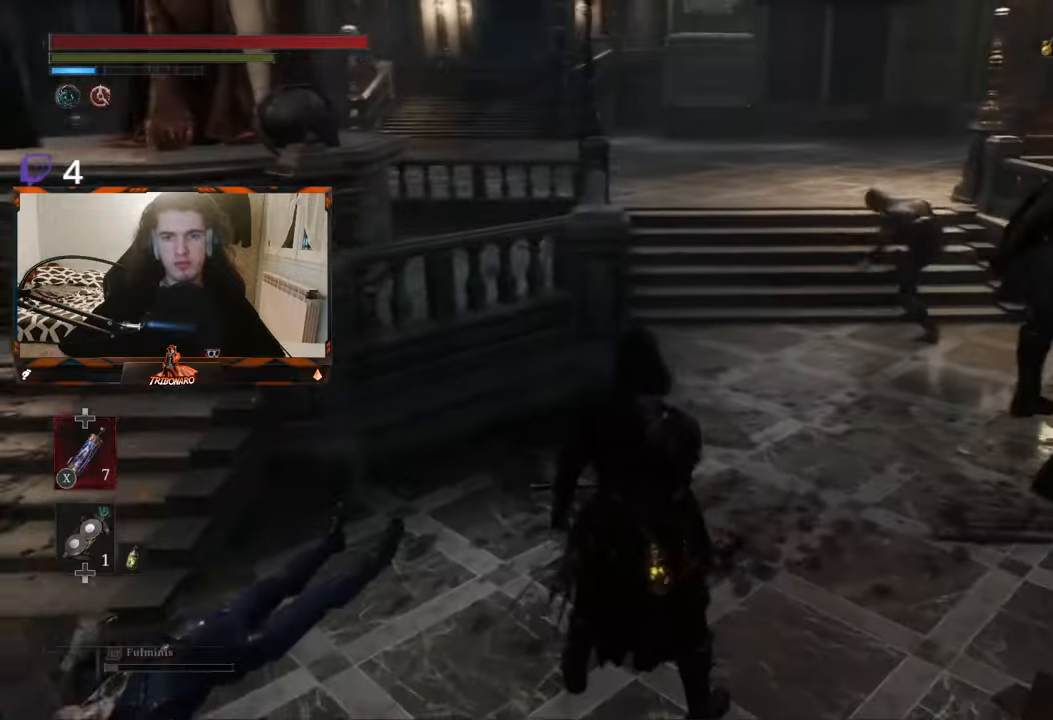
{"buttons": [], "left_stick": "center", "right_stick": "center", "events": [[83, "right_stick", "center"], [250, "left_stick", "right"], [416, "left_stick", "center"]]}
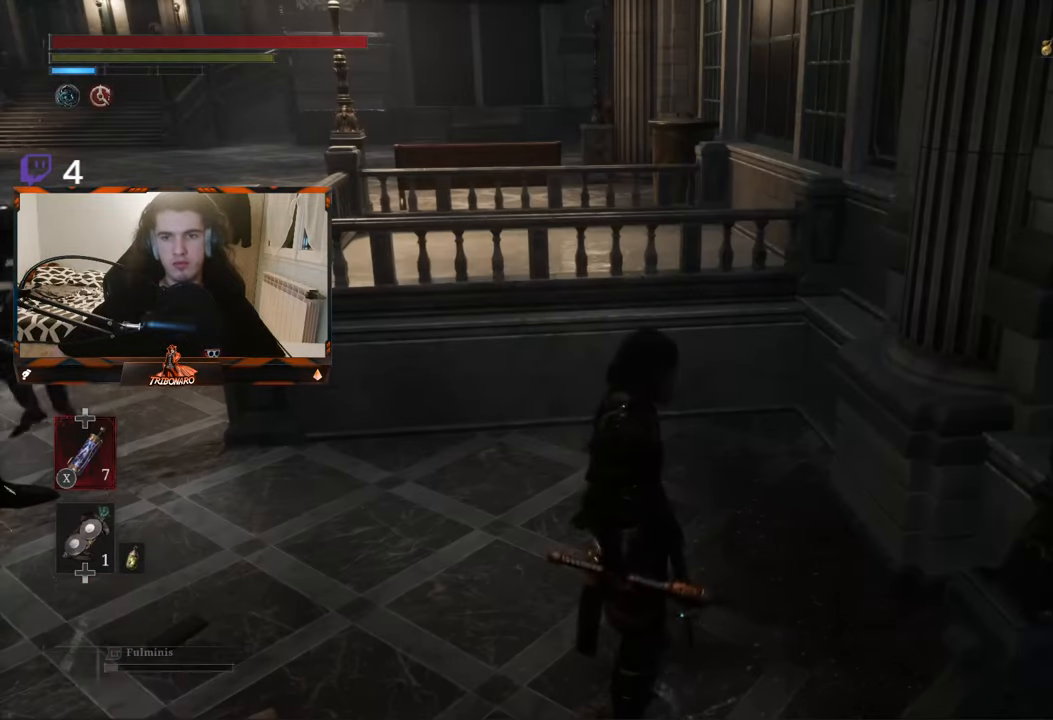
{"buttons": [], "left_stick": "center", "right_stick": "center", "events": [[133, "left_stick", "left"], [216, "left_stick", "center"]]}
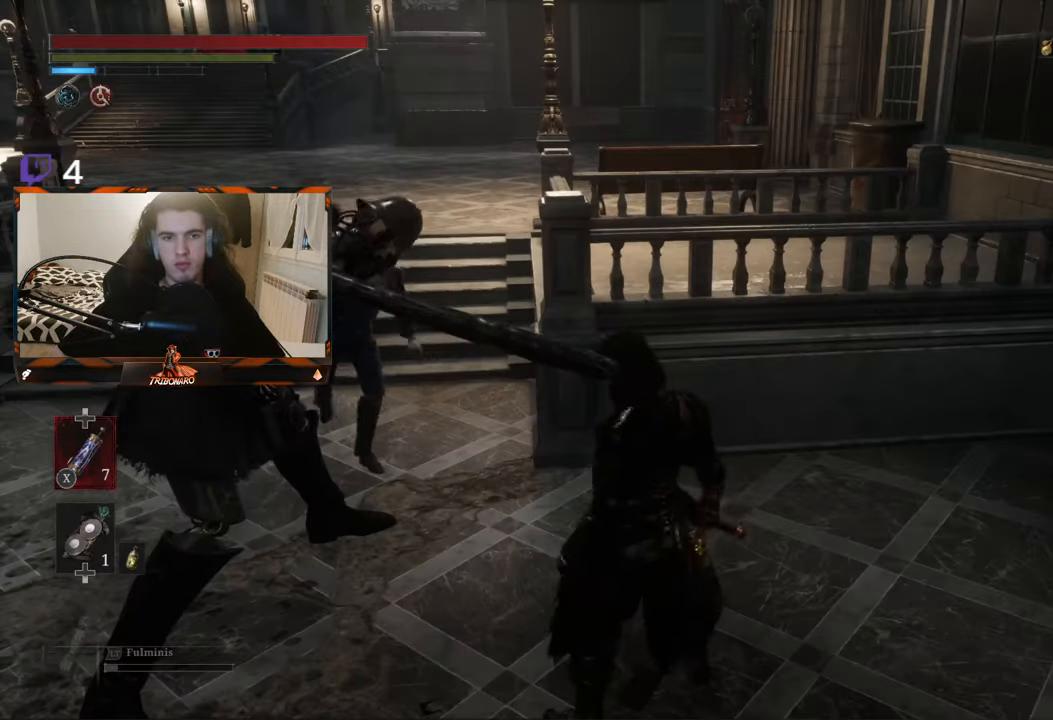
{"buttons": ["R1"], "left_stick": "center", "right_stick": "center", "events": [[50, "R1", "down"], [133, "R1", "up"], [216, "R1", "down"], [333, "R1", "up"], [350, "R1", "down"], [466, "R1", "up"], [500, "R1", "down"]]}
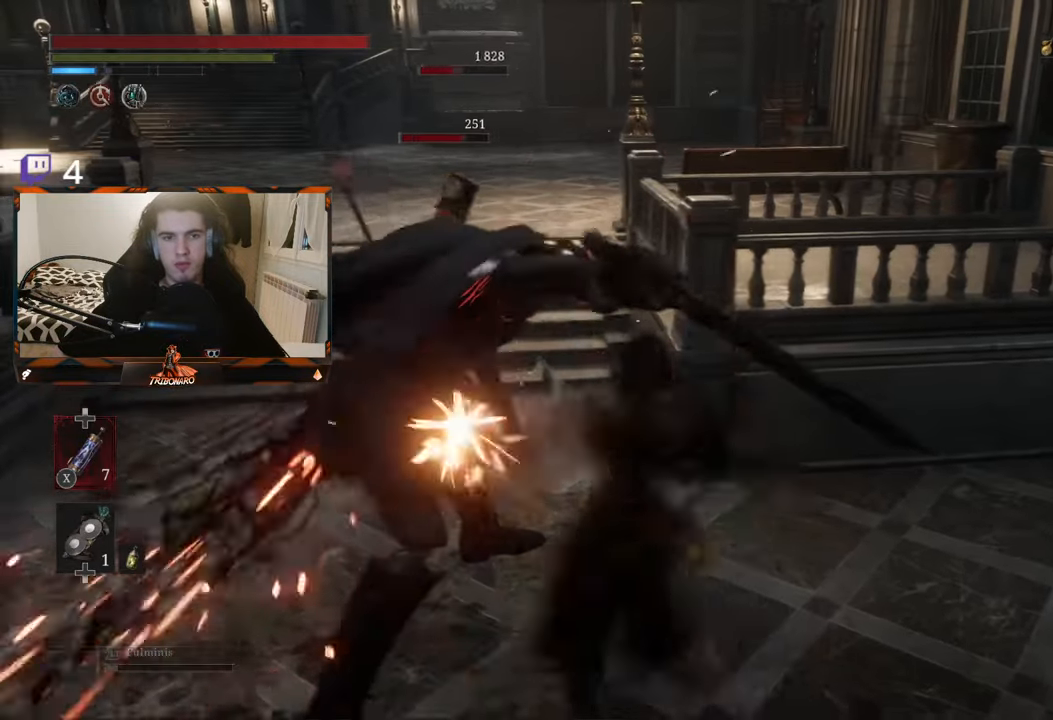
{"buttons": ["R1"], "left_stick": "center", "right_stick": "center", "events": [[133, "R1", "up"], [166, "R1", "down"], [250, "R1", "up"], [316, "R1", "down"], [416, "R1", "up"], [466, "R1", "down"]]}
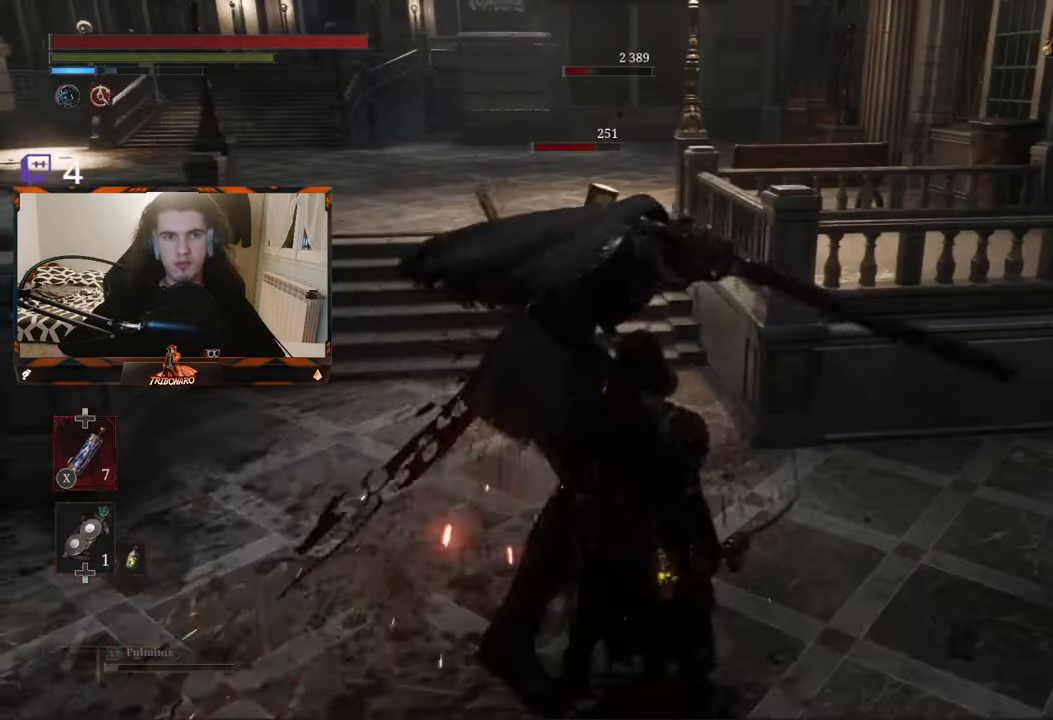
{"buttons": [], "left_stick": "center", "right_stick": "center", "events": [[50, "R1", "up"], [133, "R1", "down"], [216, "R1", "up"]]}
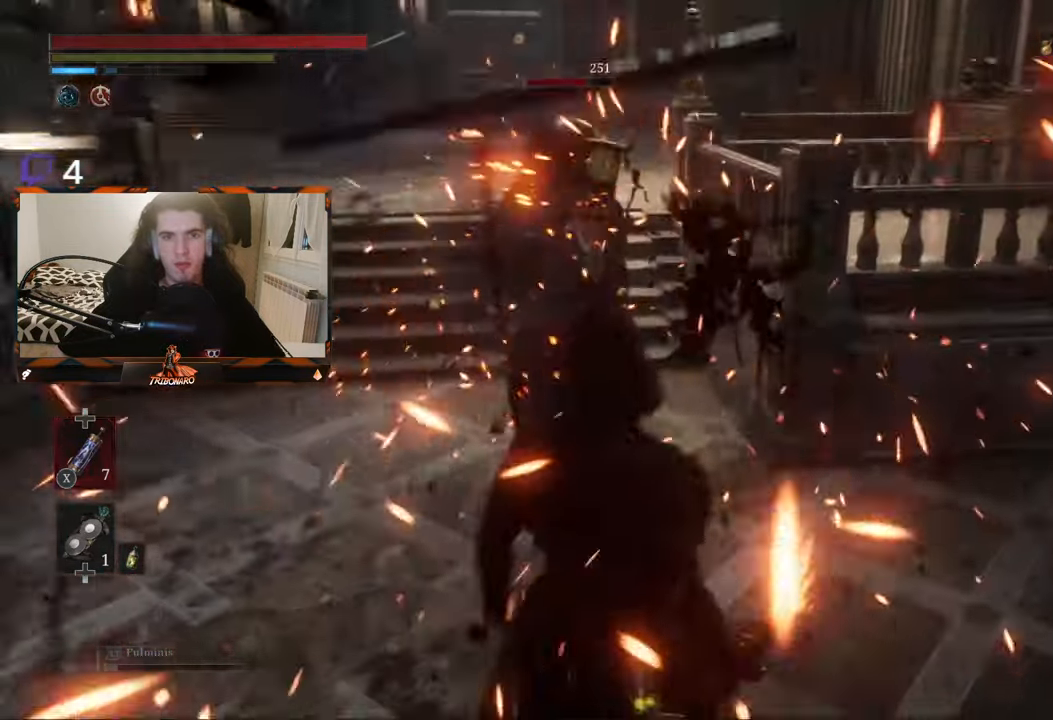
{"buttons": [], "left_stick": "center", "right_stick": "center", "events": []}
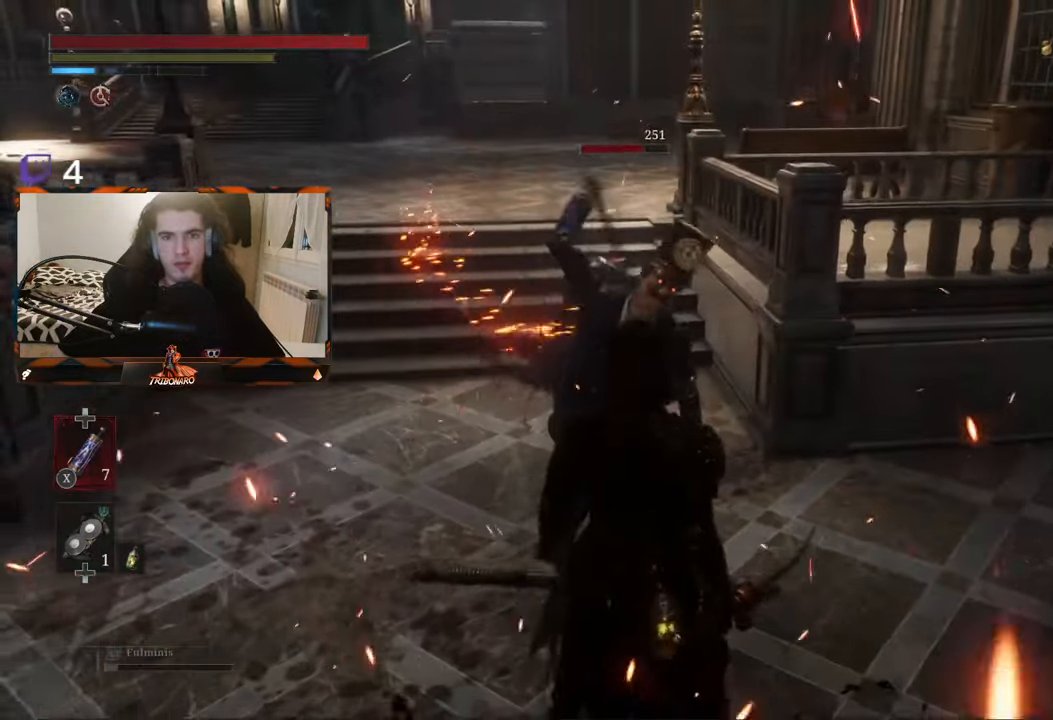
{"buttons": ["R1"], "left_stick": "center", "right_stick": "center", "events": [[183, "R1", "down"], [283, "R1", "up"], [500, "R1", "down"]]}
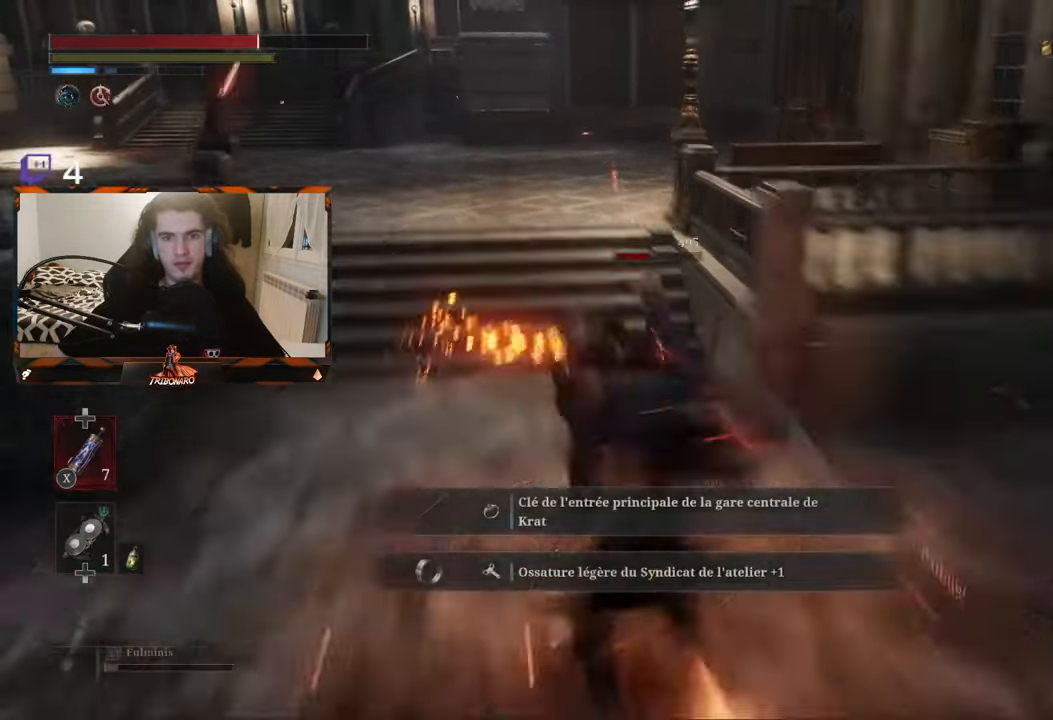
{"buttons": ["R1"], "left_stick": "center", "right_stick": "center"}
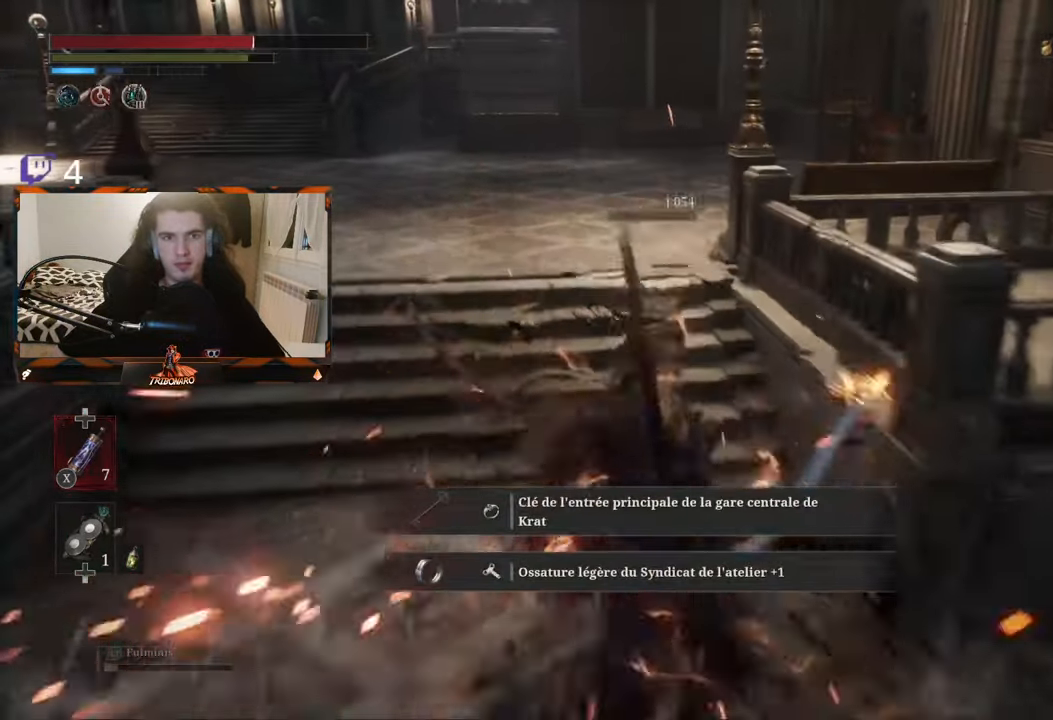
{"buttons": [], "left_stick": "center", "right_stick": "center", "events": [[66, "R1", "up"], [116, "R1", "down"], [233, "R1", "up"], [283, "R1", "down"], [366, "R1", "up"]]}
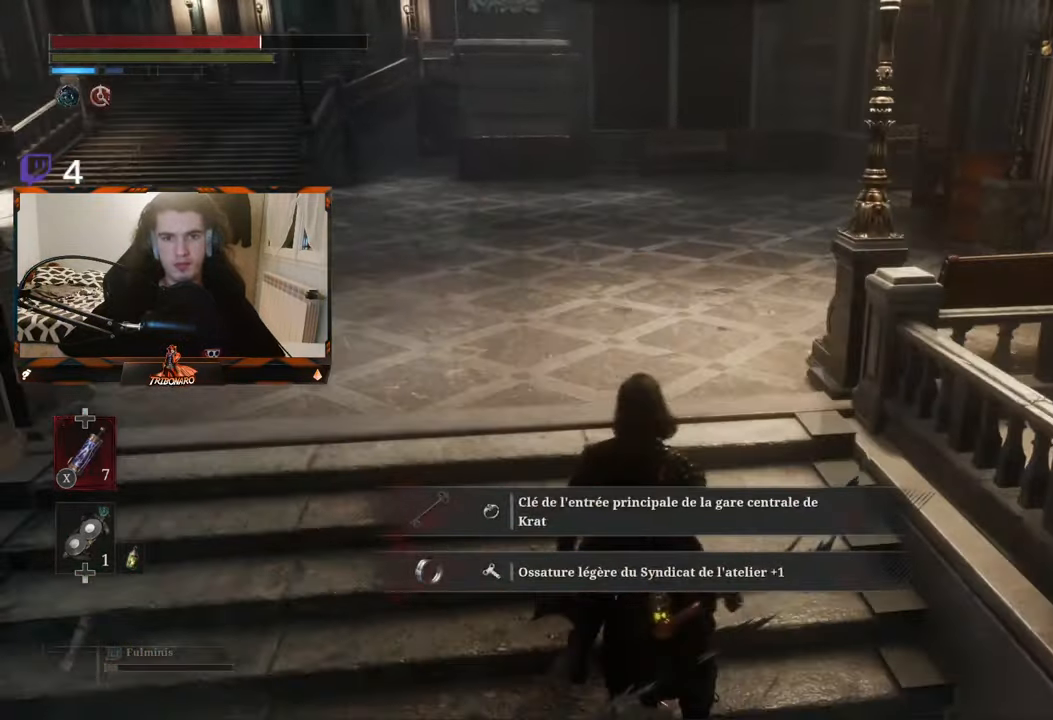
{"buttons": [], "left_stick": "up", "right_stick": "up-left", "events": [[33, "left_stick", "down"], [266, "left_stick", "center"], [350, "right_stick", "up-left"], [450, "left_stick", "up"]]}
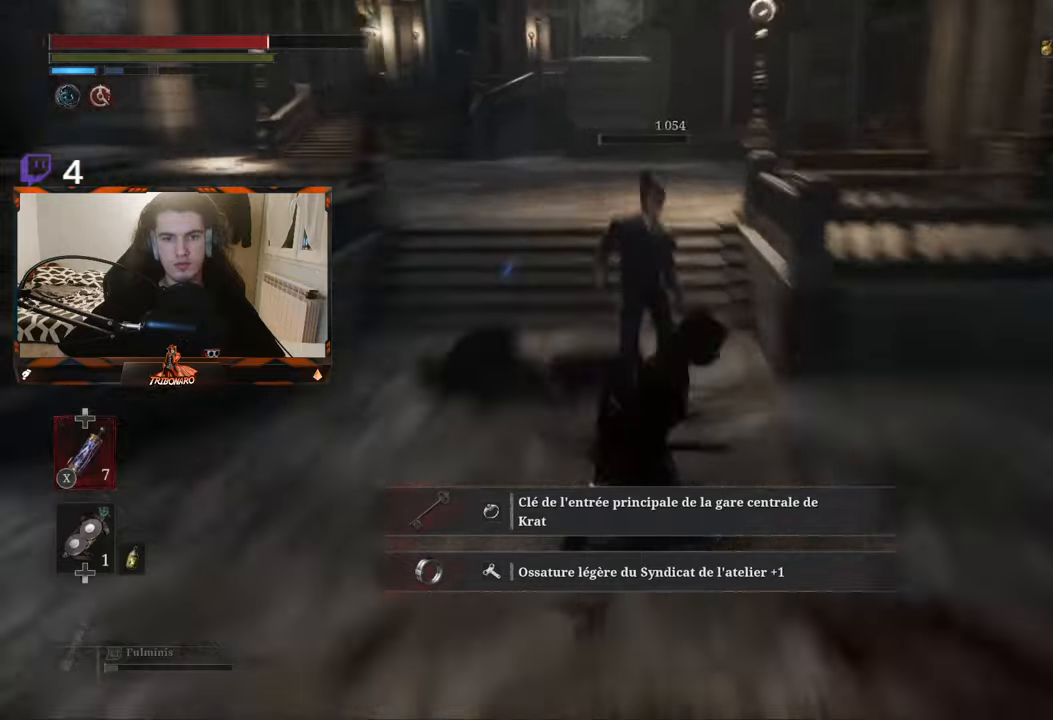
{"buttons": [], "left_stick": "up", "right_stick": "center", "events": [[17, "right_stick", "center"]]}
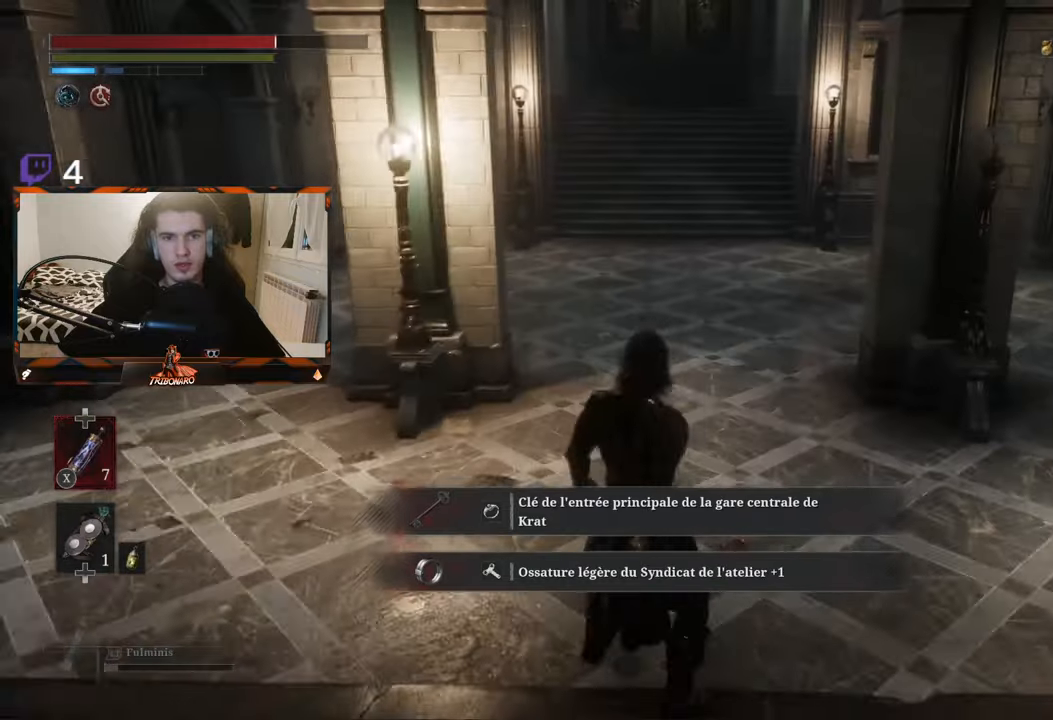
{"buttons": [], "left_stick": "up-left", "right_stick": "center", "events": [[317, "A", "down"], [333, "left_stick", "center"], [367, "A", "up"], [467, "left_stick", "up-left"]]}
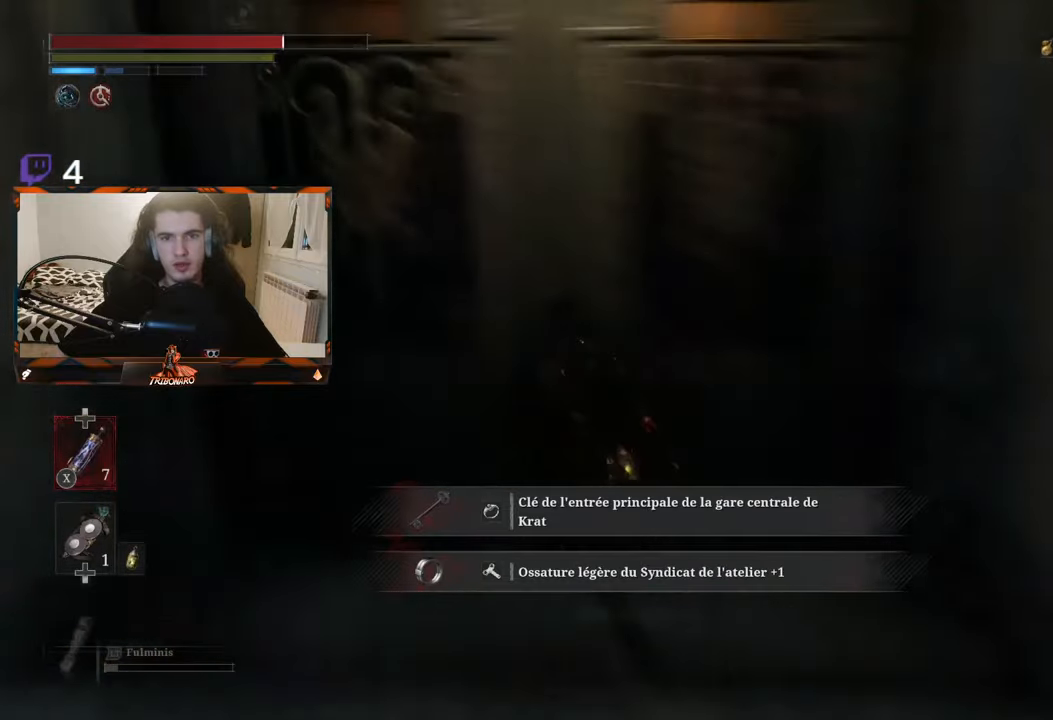
{"buttons": ["A"], "left_stick": "center", "right_stick": "center", "events": [[33, "A", "down"], [100, "A", "up"], [117, "left_stick", "center"], [167, "A", "down"], [233, "A", "up"], [317, "A", "down"], [383, "A", "up"], [450, "A", "down"]]}
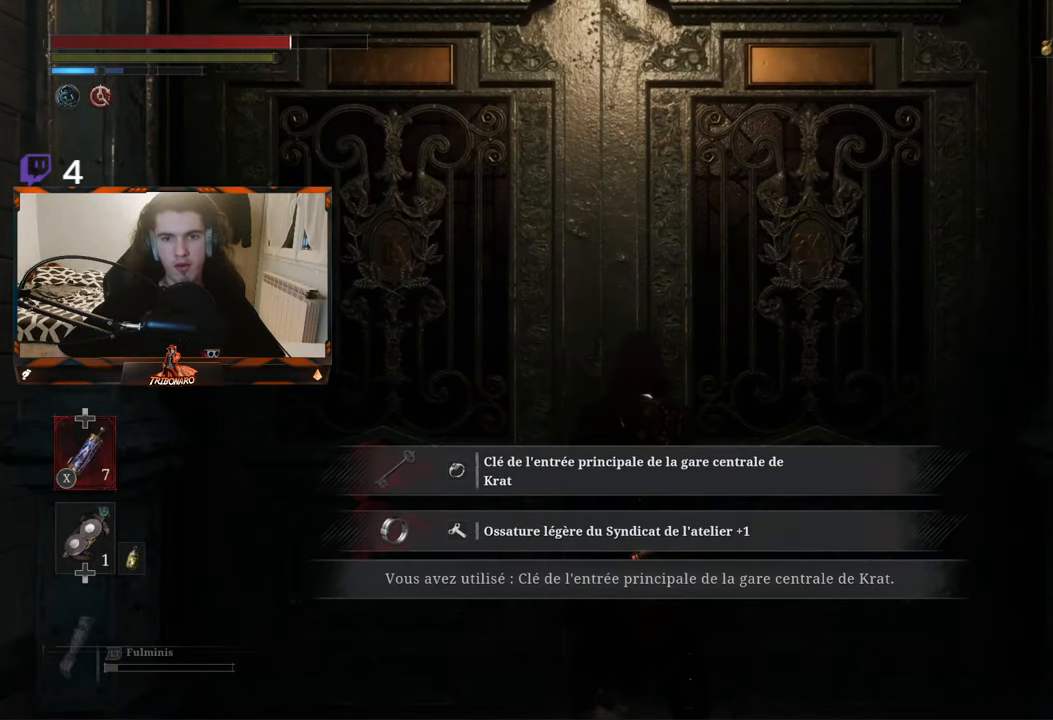
{"buttons": [], "left_stick": "center", "right_stick": "center", "events": [[33, "A", "up"], [350, "A", "down"], [433, "A", "up"]]}
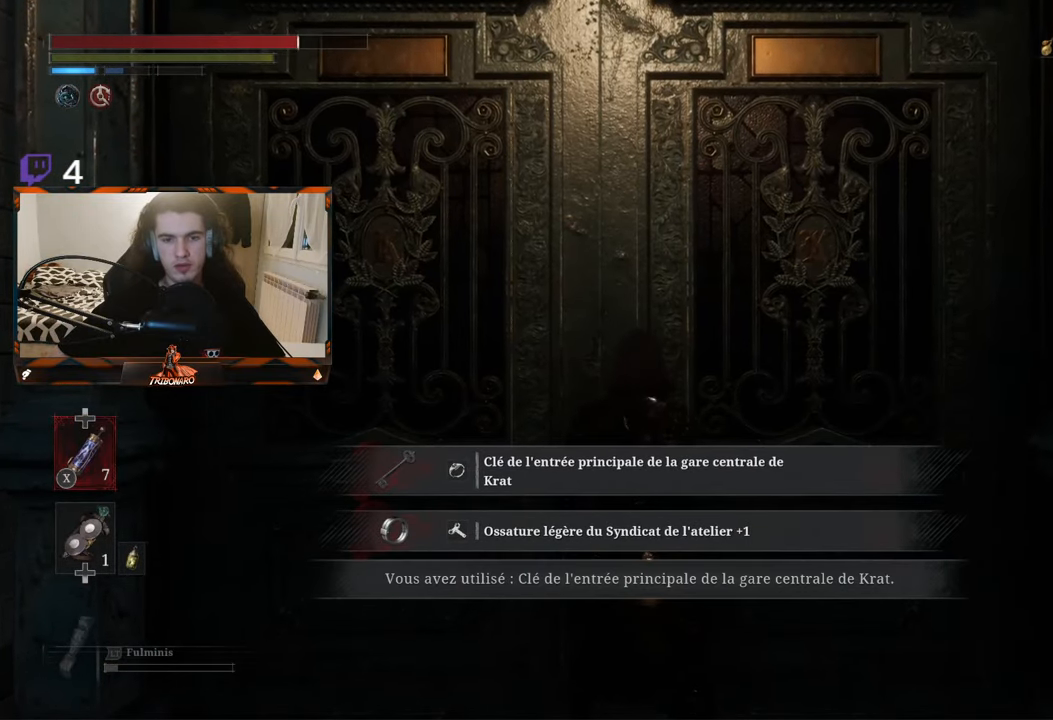
{"buttons": [], "left_stick": "center", "right_stick": "center"}
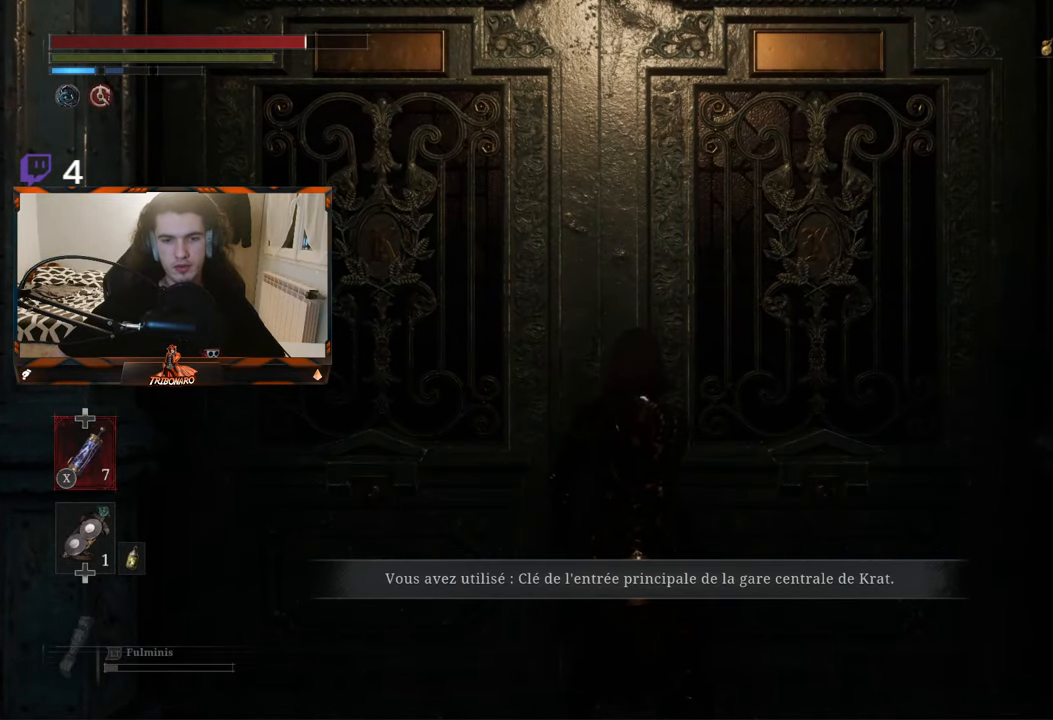
{"buttons": [], "left_stick": "center", "right_stick": "center", "events": [[167, "right_stick", "down"], [200, "left_stick", "up"], [333, "right_stick", "center"], [367, "left_stick", "center"]]}
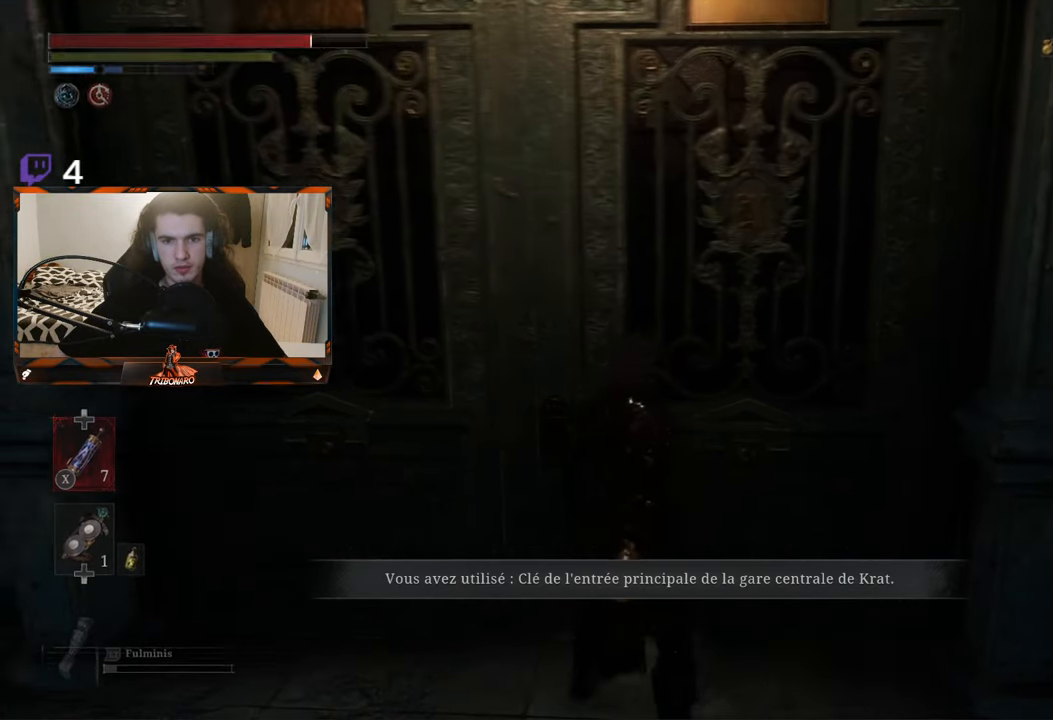
{"buttons": ["A"], "left_stick": "center", "right_stick": "center", "events": [[450, "A", "down"]]}
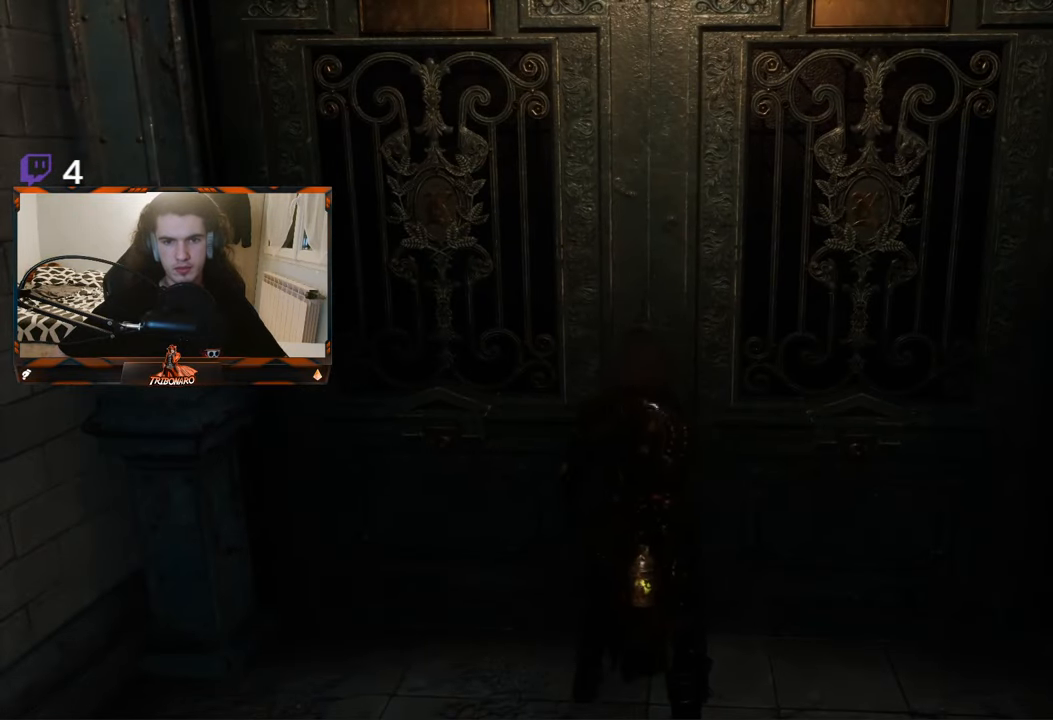
{"buttons": [], "left_stick": "center", "right_stick": "center", "events": [[33, "A", "up"]]}
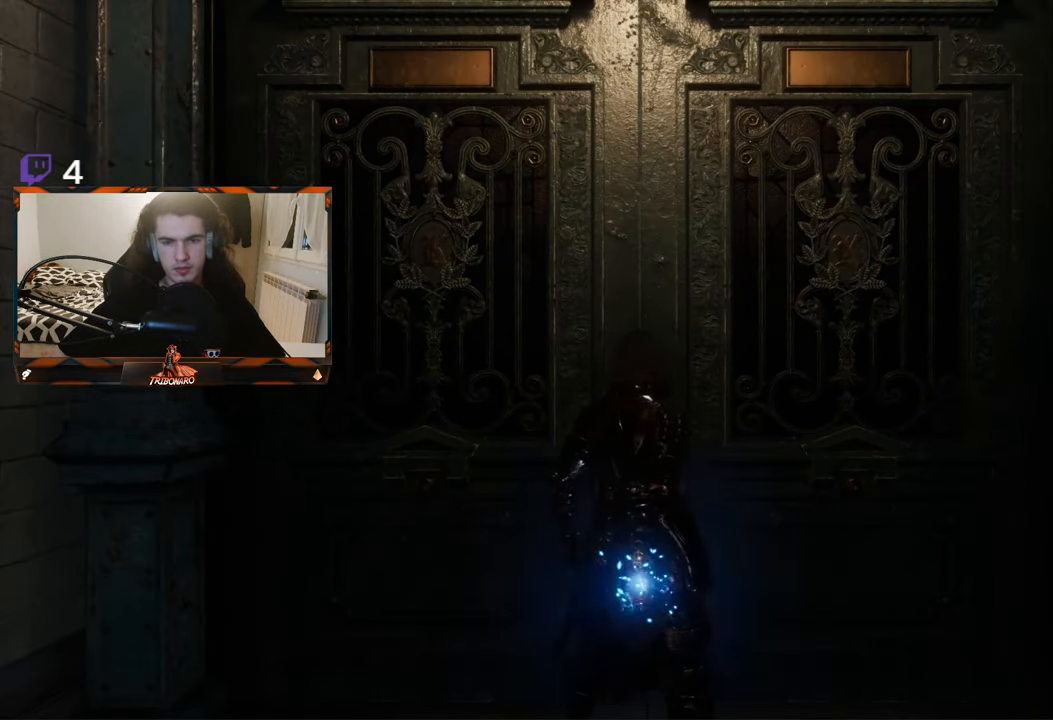
{"buttons": [], "left_stick": "center", "right_stick": "center", "events": [[50, "A", "down"], [133, "A", "up"], [217, "left_stick", "up"], [350, "left_stick", "center"]]}